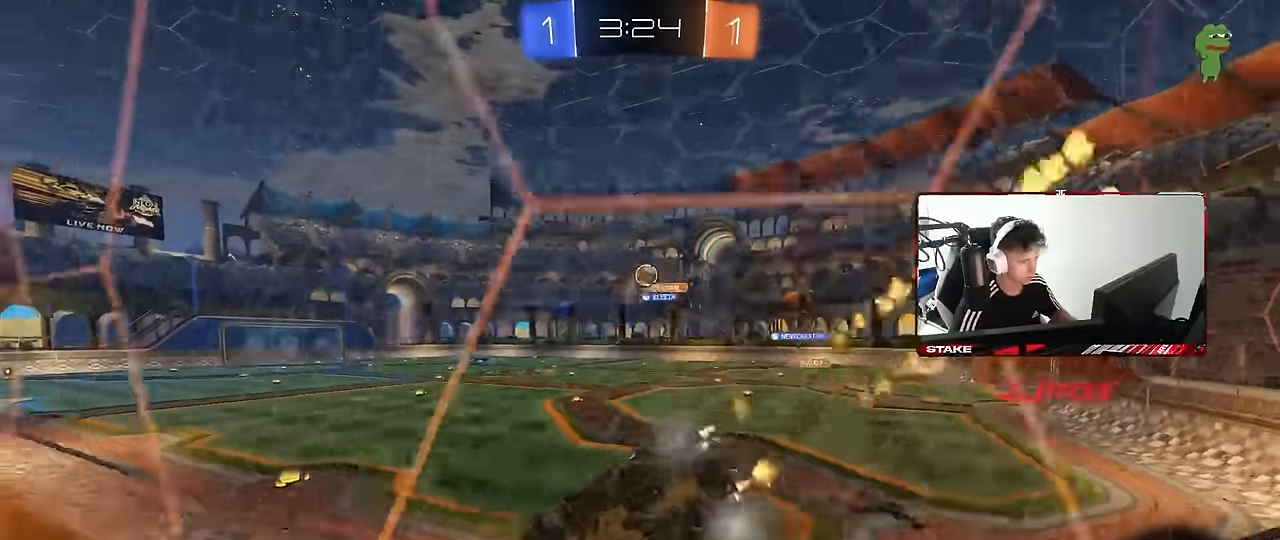
Gameplay with keyboard and mouse; each line is a JSON object with the keys and mouse buttons held at the frame after it. "events" lists presses ("down") and releases ("up") of "1", "2", "3", "4", "5", "a", "alt", "c", "caps_lock", "ctrl", "d", "e", "f", "g", "q", "r", "s", "shift", "space", "t", "tab", "v", "w", "x", "z", "mouse_left", "mouse_wheel" and "mouse_right" between this image and that frame as [ms after this image, input, new state], when the widget could be followed in between. "mouse_left", "mouse_wheel", "mouse_right" = the "left", "wheel", "right" buttons of the "mouse" list. No other keys are recorded. "wheel" means that the mouse wheel is clicked or scrolled. Mouse movement is not recorded.
{"keys": ["a", "s", "shift"], "mouse": [], "events": [[183, "a", "up"], [266, "w", "up"], [316, "mouse_right", "down"], [416, "a", "down"], [416, "s", "down"], [416, "shift", "down"], [500, "mouse_left", "up"], [500, "mouse_right", "up"]]}
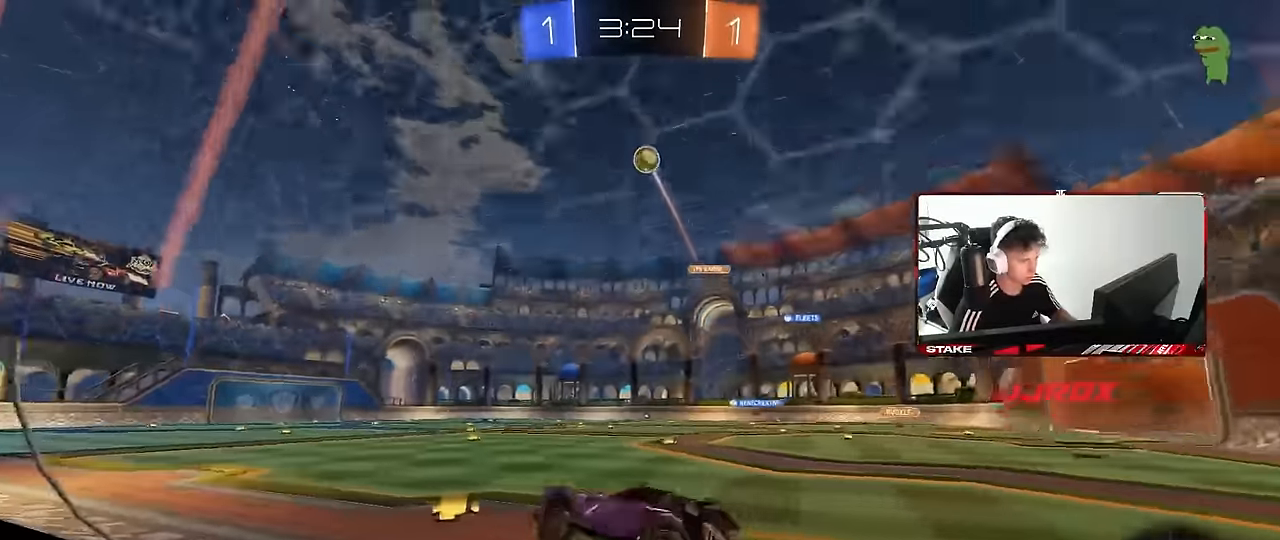
{"keys": ["w"], "mouse": ["right"], "events": [[50, "shift", "up"], [150, "a", "up"], [150, "d", "down"], [150, "s", "up"], [200, "shift", "down"], [250, "d", "up"], [300, "w", "down"], [333, "shift", "up"], [383, "mouse_right", "down"]]}
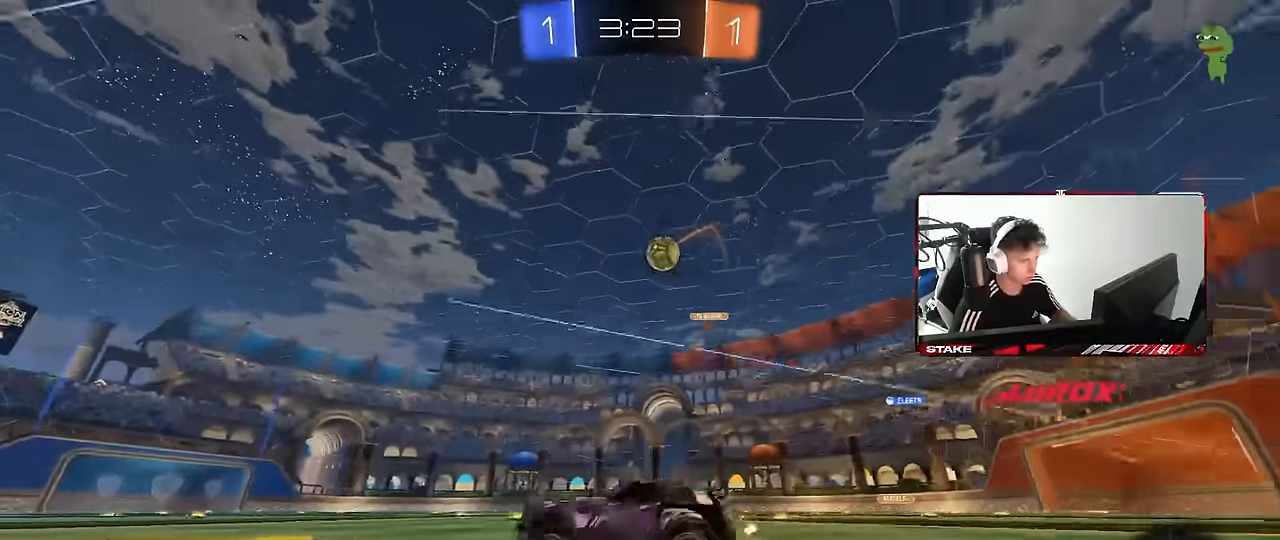
{"keys": ["d", "w"], "mouse": [], "events": [[16, "a", "down"], [16, "mouse_right", "up"], [116, "a", "up"], [216, "d", "down"], [350, "d", "up"], [450, "d", "down"]]}
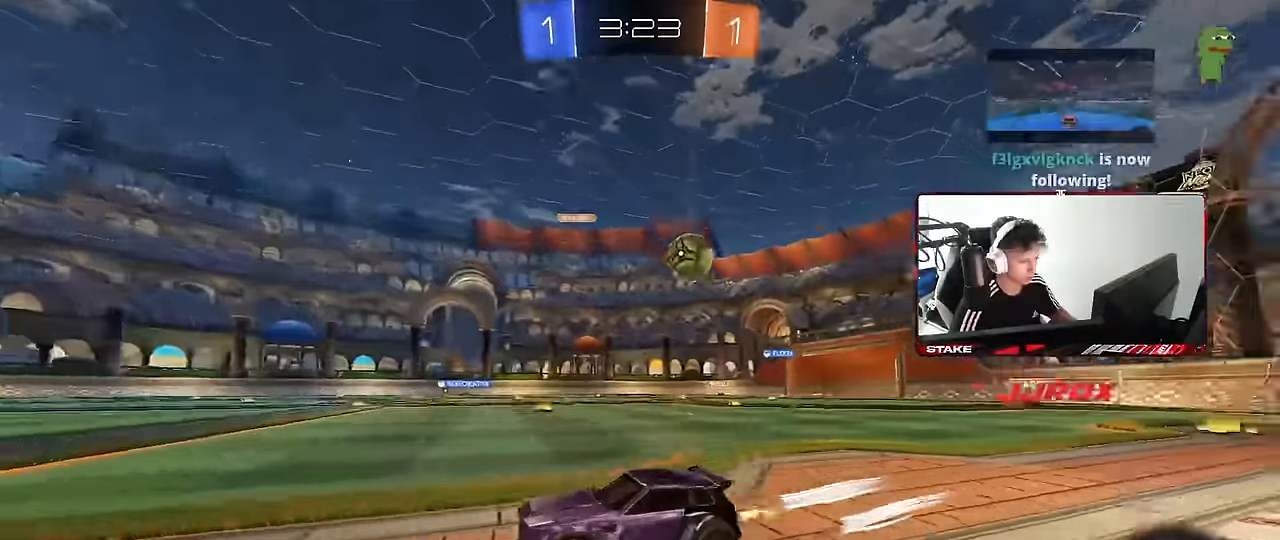
{"keys": ["a", "w"], "mouse": [], "events": [[33, "d", "up"], [83, "a", "down"], [233, "a", "up"], [266, "a", "down"], [266, "shift", "down"], [416, "shift", "up"]]}
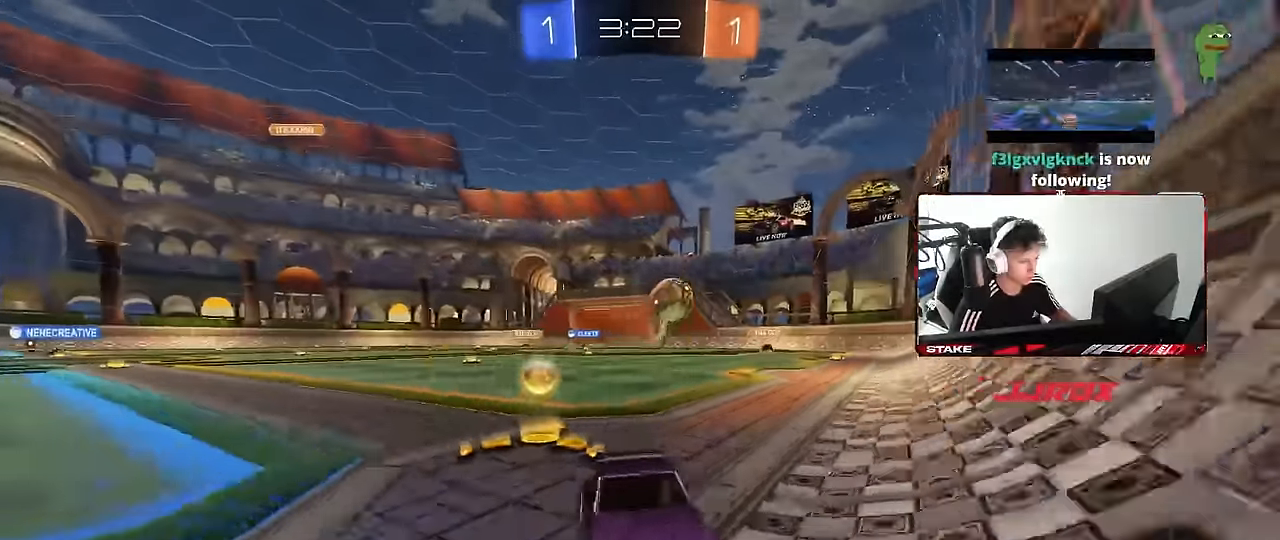
{"keys": ["d", "w"], "mouse": [], "events": [[150, "shift", "down"], [250, "shift", "up"], [333, "a", "up"], [383, "d", "down"]]}
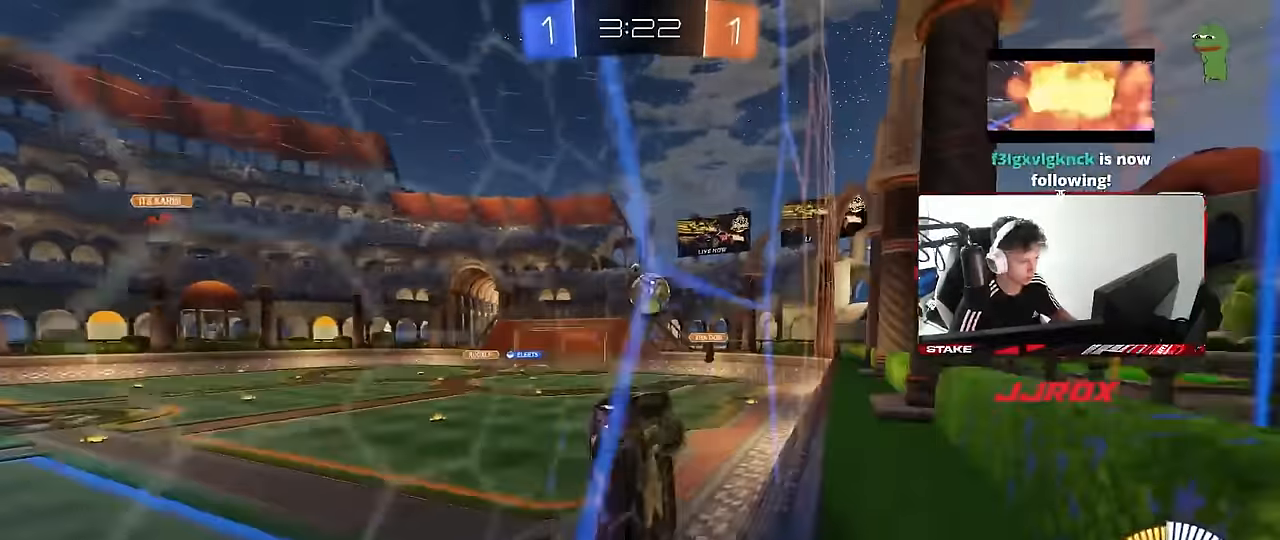
{"keys": ["w"], "mouse": [], "events": [[400, "d", "up"]]}
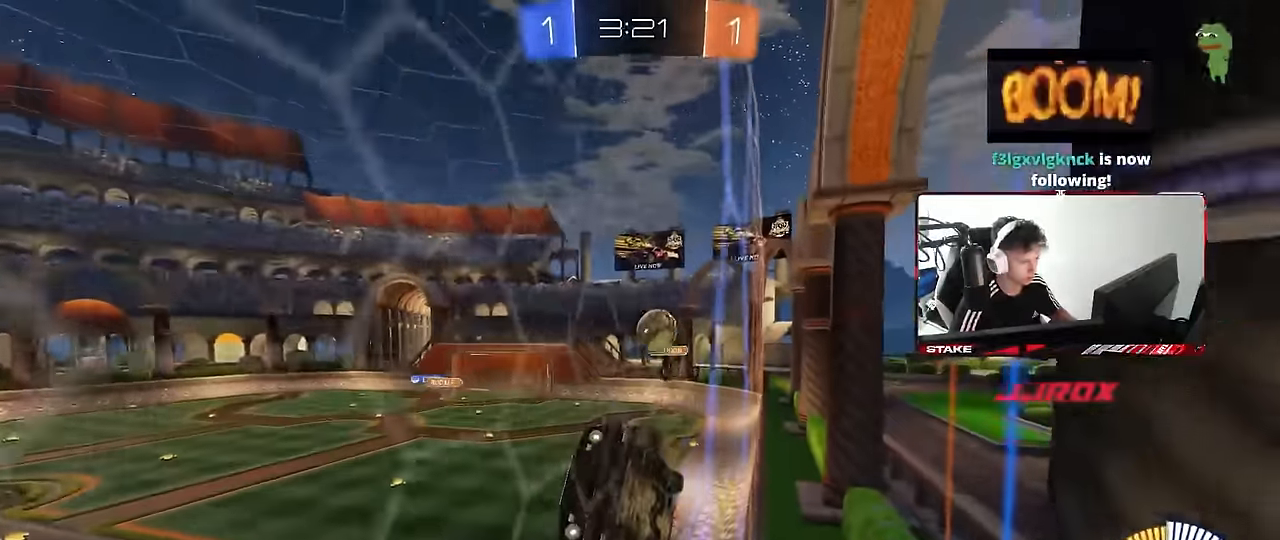
{"keys": ["a", "s"], "mouse": ["right"], "events": [[316, "a", "down"], [416, "w", "up"], [466, "mouse_right", "down"], [466, "s", "down"]]}
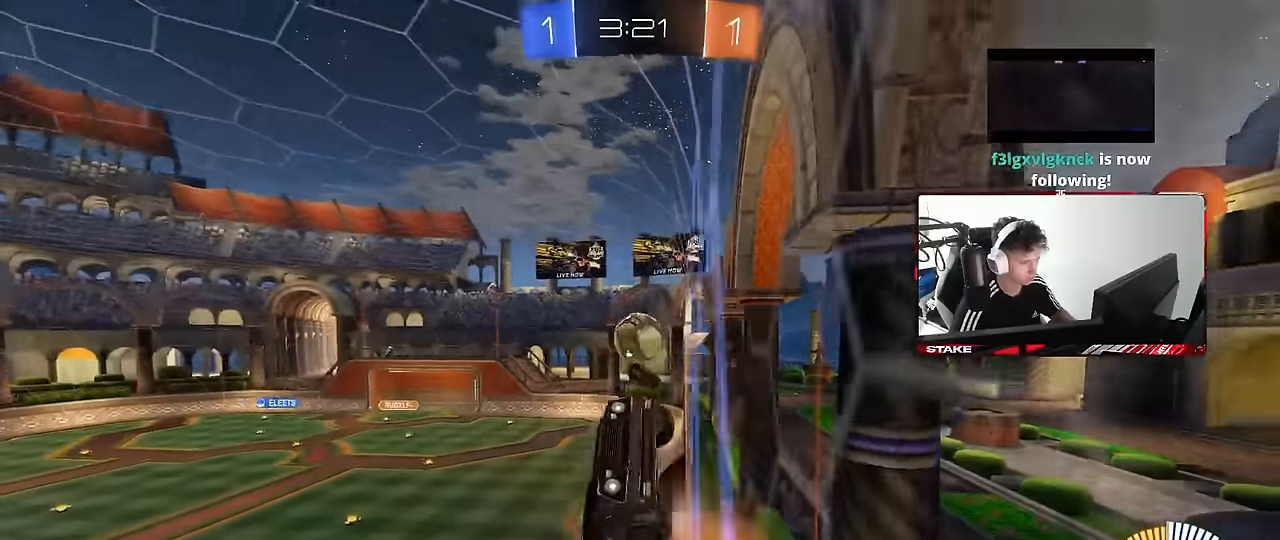
{"keys": ["a"], "mouse": ["left"], "events": [[16, "d", "down"], [100, "d", "up"], [150, "d", "down"], [200, "d", "up"], [283, "d", "down"], [283, "mouse_right", "up"], [333, "shift", "down"], [383, "d", "up"], [483, "mouse_left", "down"], [483, "s", "up"], [483, "shift", "up"]]}
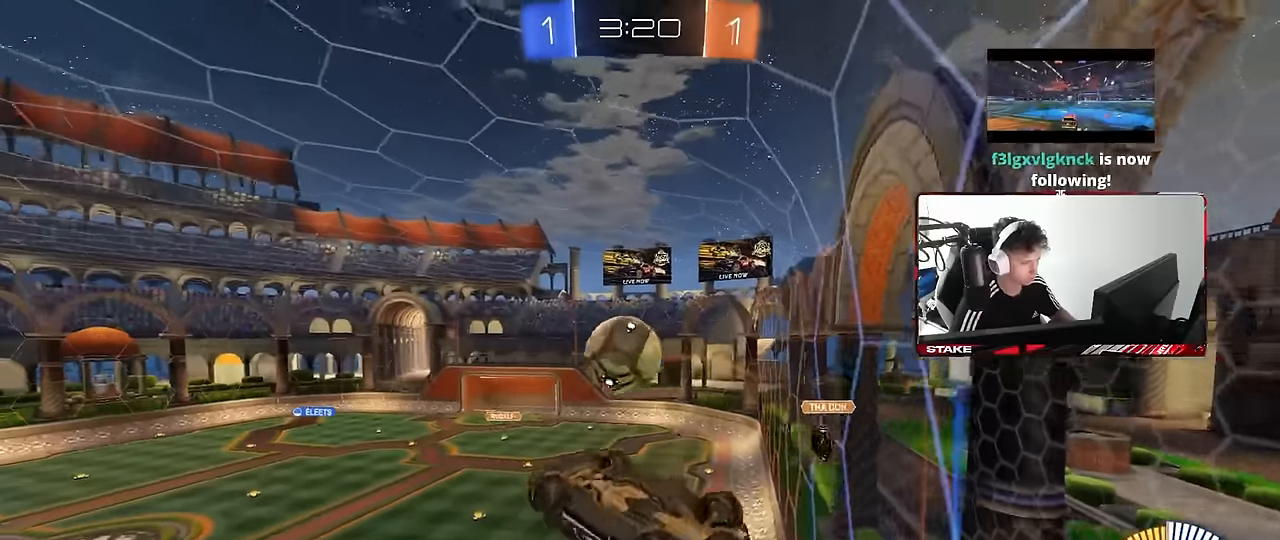
{"keys": ["a", "s", "shift"], "mouse": ["left", "right"], "events": [[16, "a", "up"], [166, "a", "down"], [166, "shift", "down"], [216, "w", "down"], [250, "mouse_right", "down"], [350, "s", "down"], [350, "w", "up"]]}
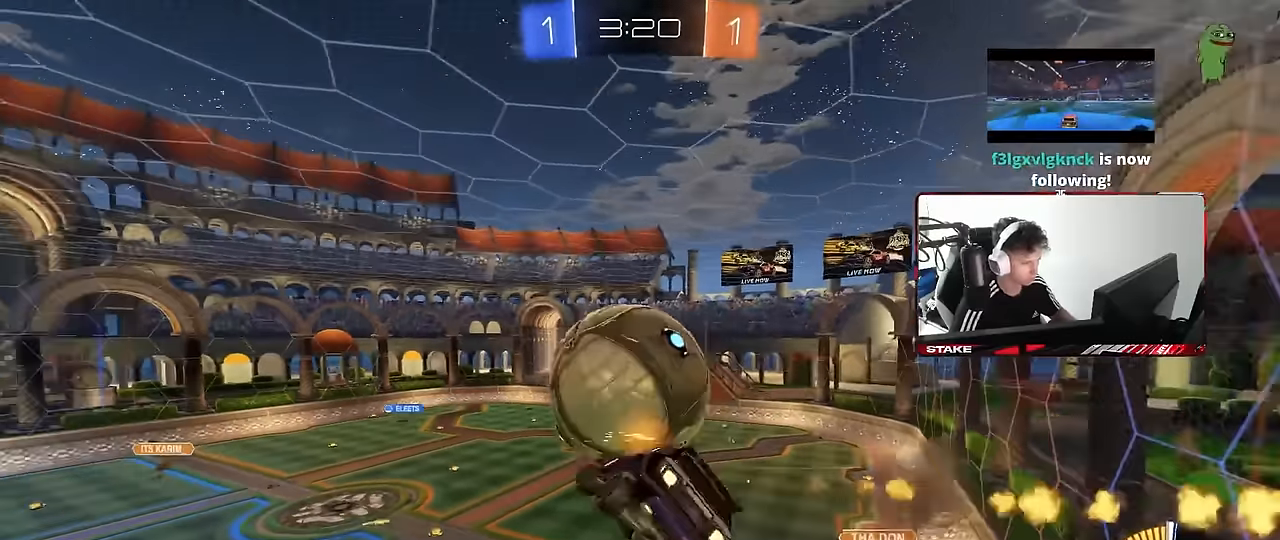
{"keys": ["a", "shift"], "mouse": ["left"], "events": [[33, "mouse_right", "up"], [283, "s", "up"]]}
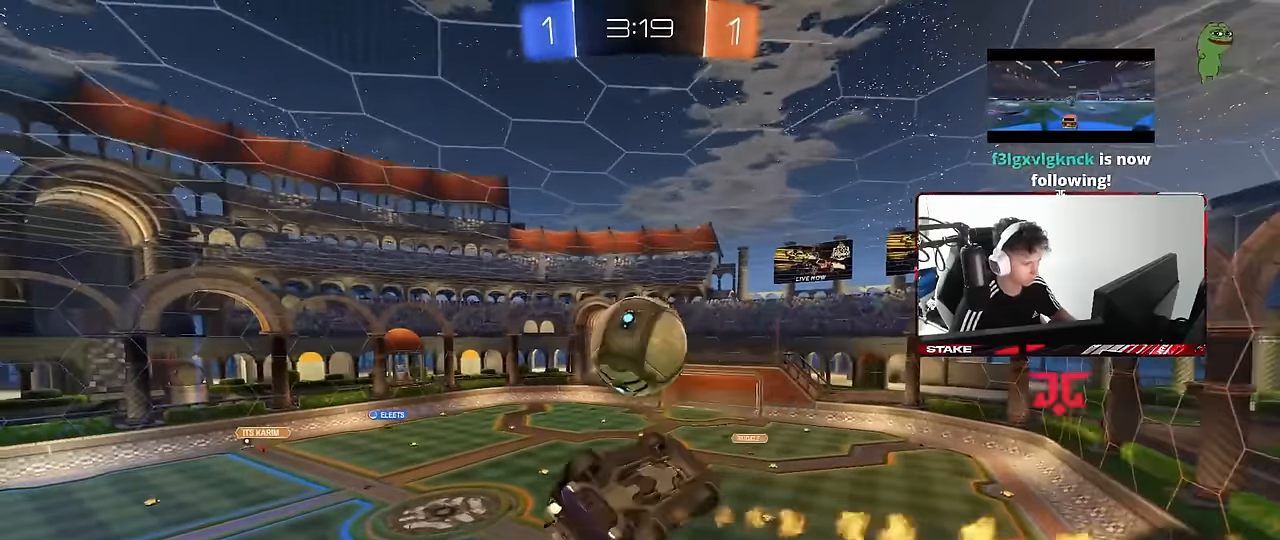
{"keys": ["a", "w"], "mouse": ["left"], "events": [[50, "w", "down"], [200, "mouse_left", "up"], [383, "mouse_left", "down"], [383, "shift", "up"]]}
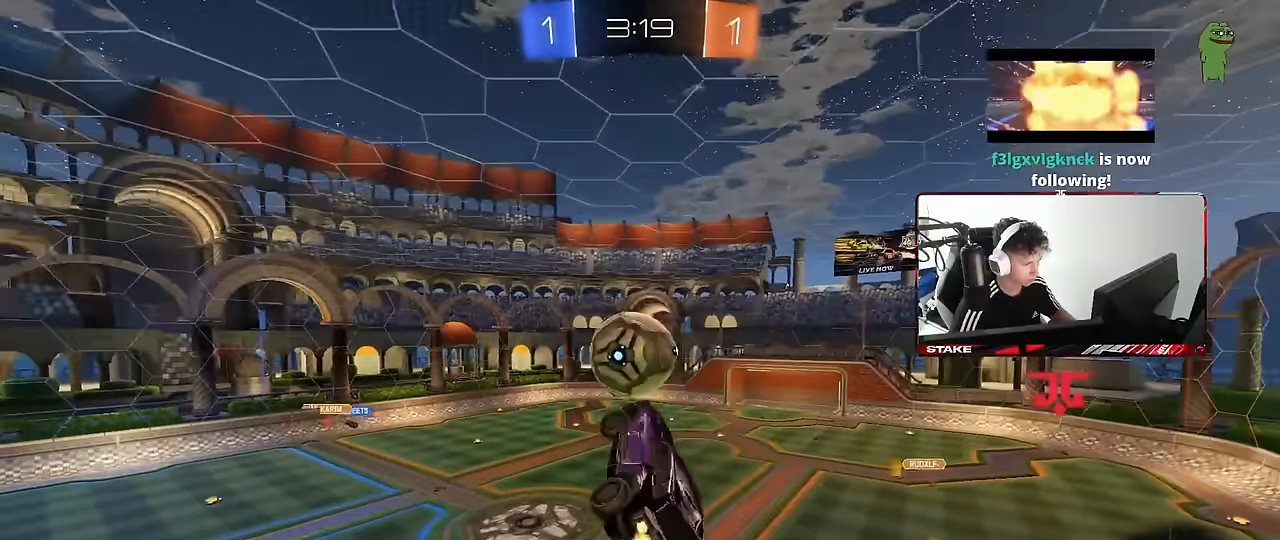
{"keys": ["a", "shift", "w"], "mouse": ["left"], "events": [[16, "w", "up"], [66, "shift", "down"], [116, "s", "down"], [266, "s", "up"], [500, "w", "down"]]}
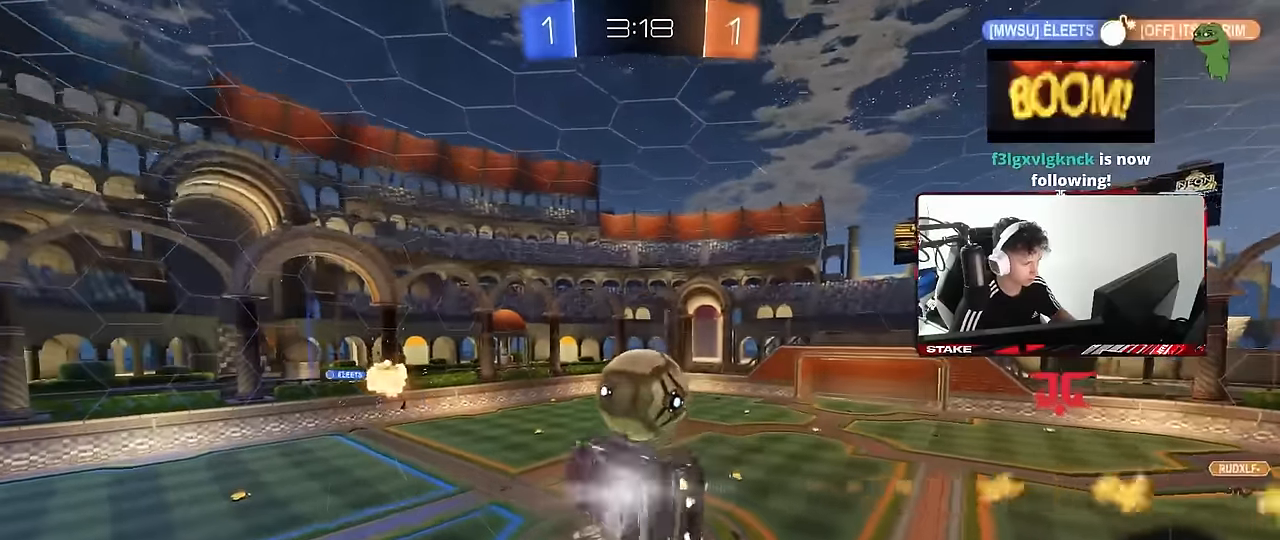
{"keys": ["a", "d", "s", "shift"], "mouse": ["left"], "events": [[33, "mouse_left", "up"], [133, "w", "up"], [316, "mouse_left", "down"], [366, "s", "down"], [466, "d", "down"]]}
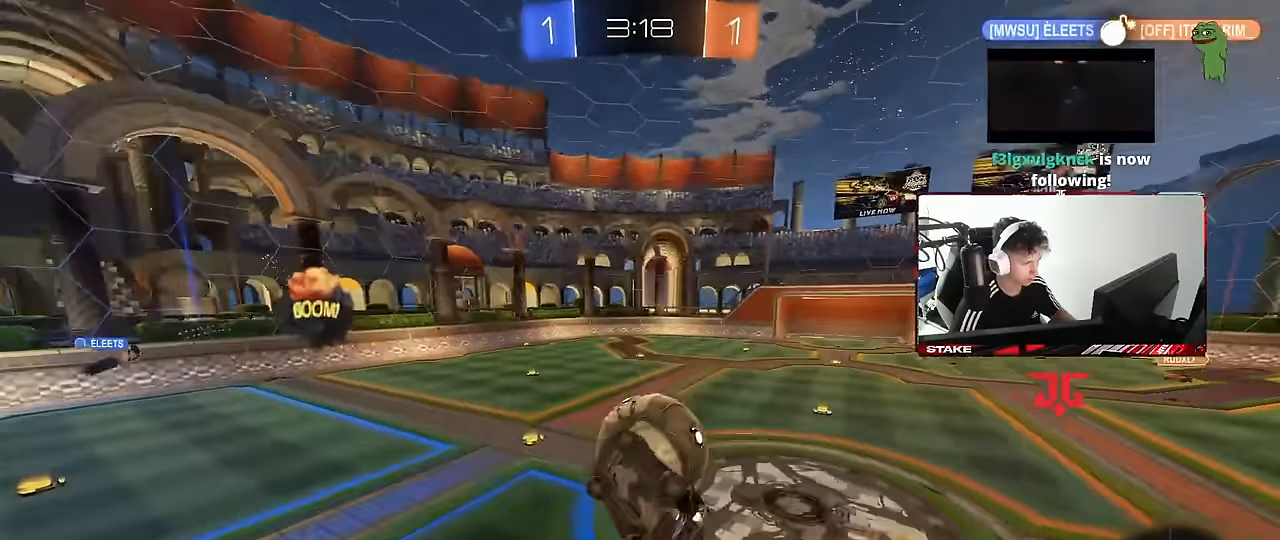
{"keys": ["w"], "mouse": ["left"], "events": [[50, "shift", "up"], [100, "a", "up"], [100, "s", "up"], [100, "shift", "down"], [150, "a", "down"], [150, "d", "up"], [150, "mouse_left", "up"], [250, "w", "down"], [283, "shift", "up"], [333, "mouse_left", "down"], [483, "a", "up"]]}
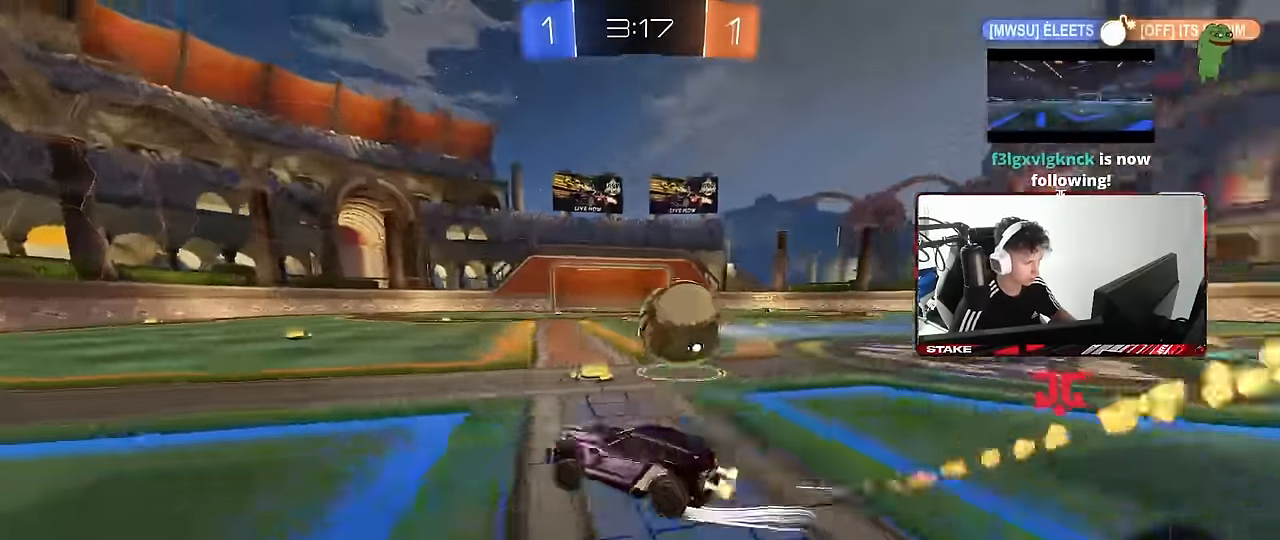
{"keys": ["w"], "mouse": [], "events": [[33, "d", "down"], [266, "d", "up"], [350, "mouse_left", "up"]]}
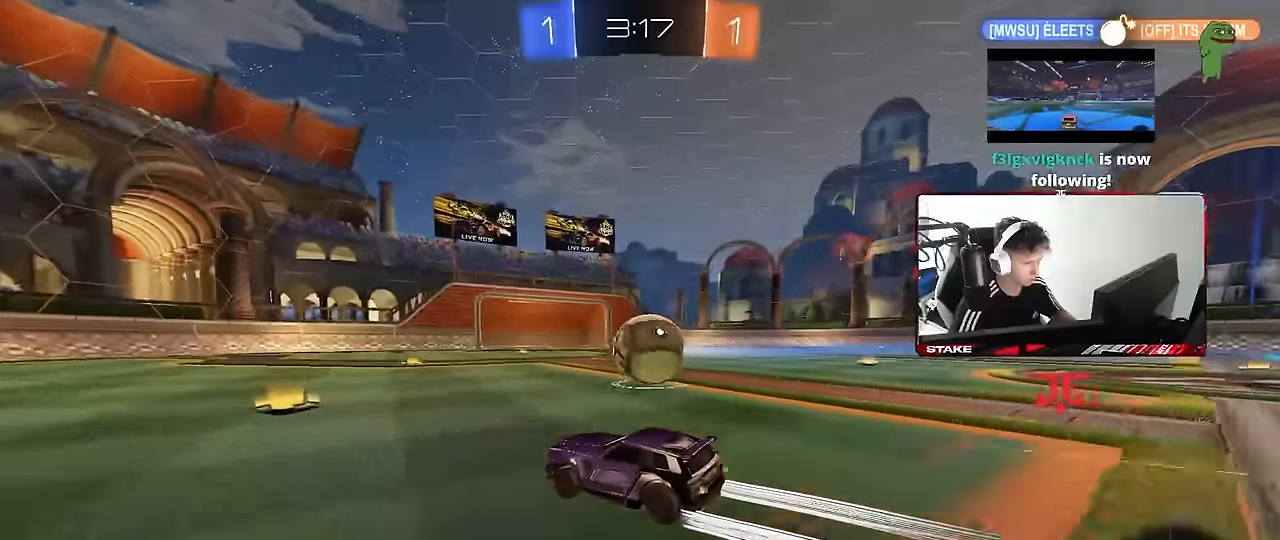
{"keys": ["a", "w"], "mouse": ["left"], "events": [[416, "mouse_left", "down"], [466, "a", "down"]]}
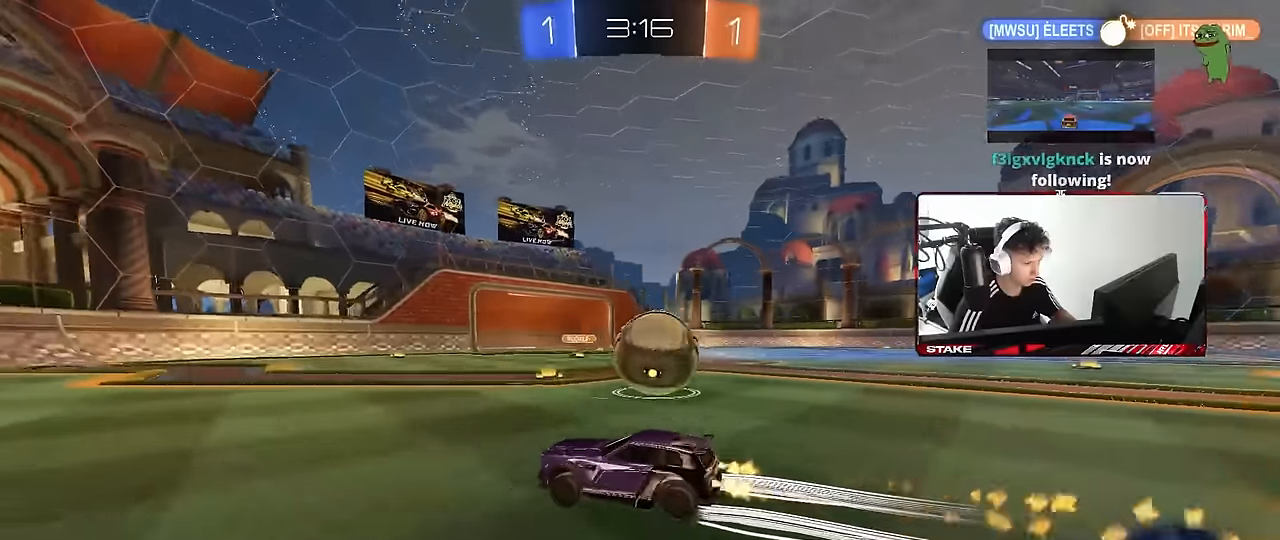
{"keys": ["d", "w"], "mouse": ["left"], "events": [[50, "a", "up"], [50, "d", "down"], [50, "mouse_left", "up"], [100, "space", "down"], [150, "shift", "down"], [250, "space", "up"], [333, "mouse_left", "down"], [333, "shift", "up"]]}
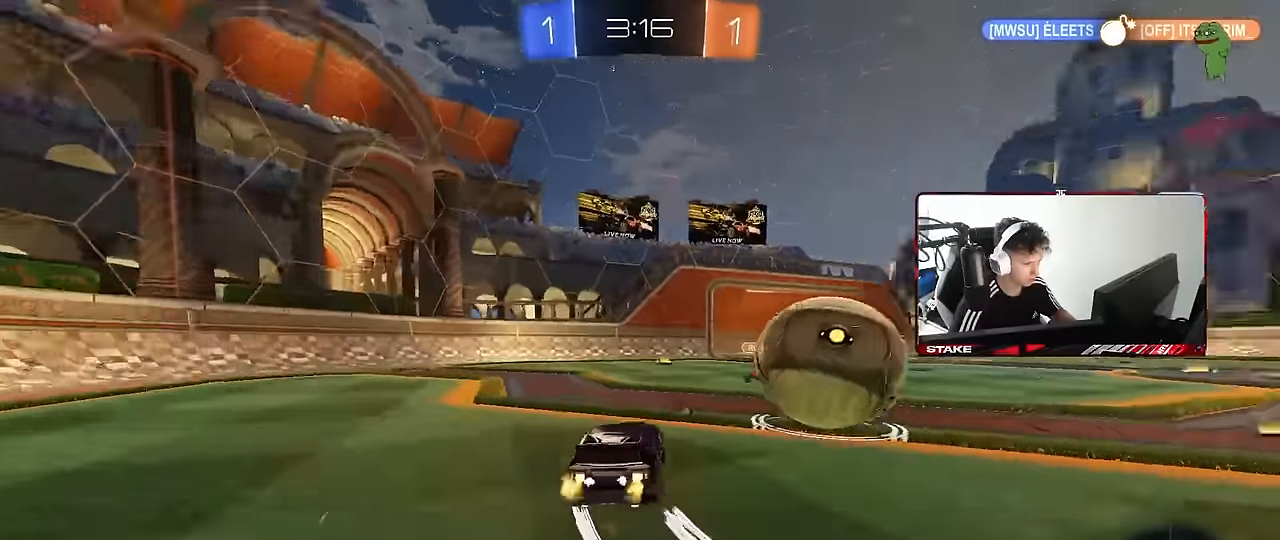
{"keys": ["space", "w"], "mouse": [], "events": [[16, "a", "down"], [16, "d", "up"], [116, "a", "up"], [116, "d", "down"], [166, "w", "up"], [216, "d", "up"], [216, "mouse_left", "up"], [250, "a", "down"], [350, "w", "down"], [450, "a", "up"], [500, "space", "down"]]}
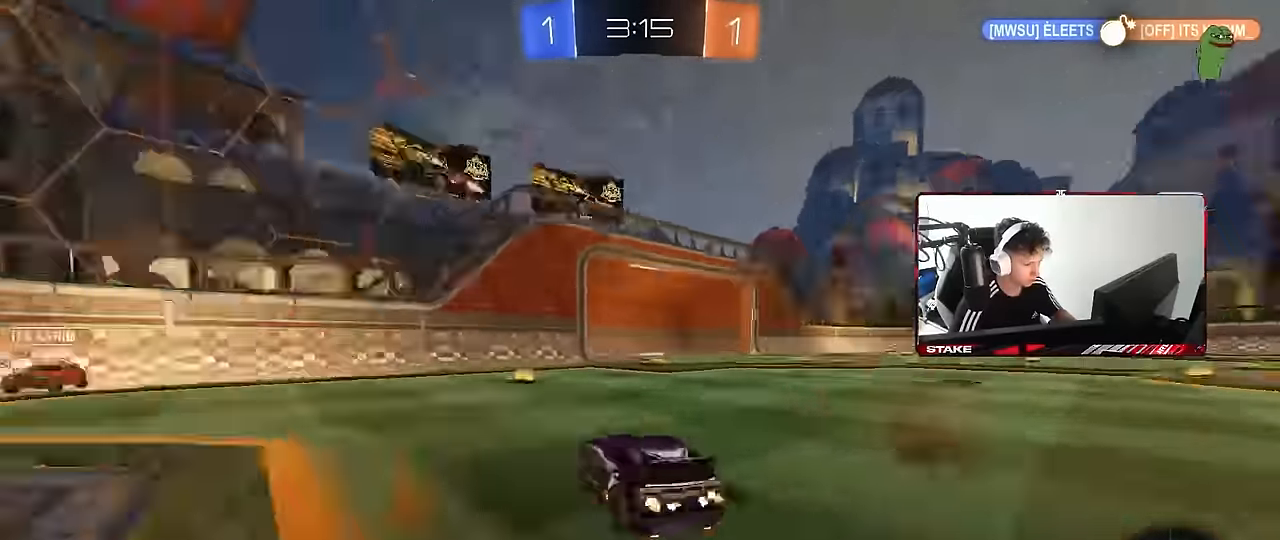
{"keys": ["d", "shift", "w"], "mouse": [], "events": [[33, "d", "down"], [83, "d", "up"], [183, "space", "up"], [233, "a", "down"], [266, "a", "up"], [316, "d", "down"], [366, "shift", "down"]]}
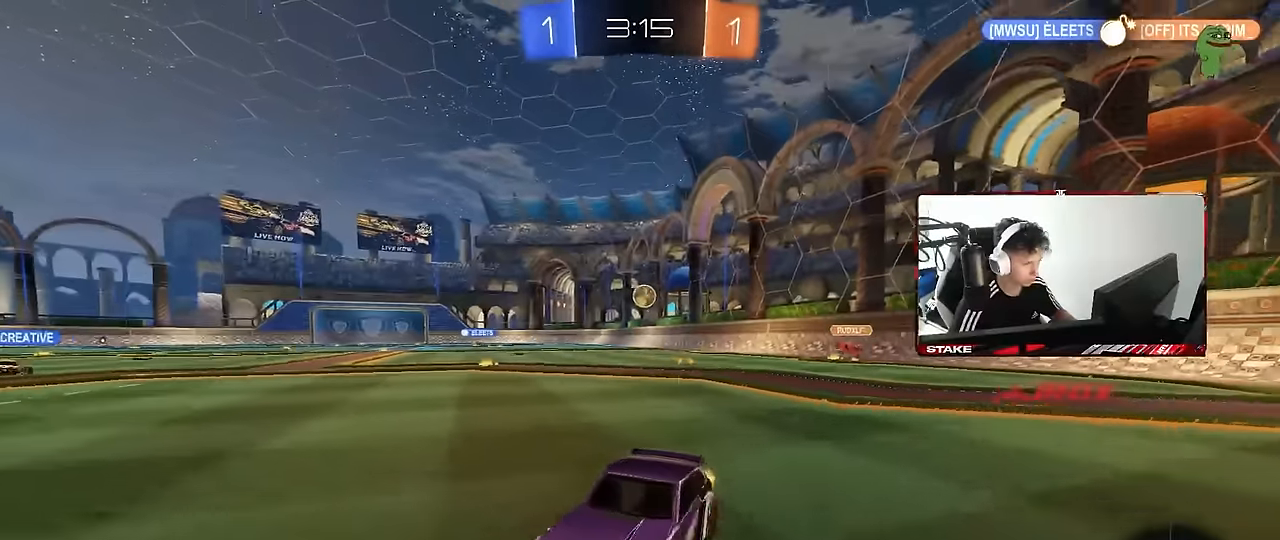
{"keys": ["a", "shift", "w"], "mouse": ["left"], "events": [[50, "shift", "up"], [250, "d", "up"], [283, "d", "down"], [383, "mouse_left", "down"], [383, "mouse_right", "down"], [483, "a", "down"], [483, "d", "up"], [483, "mouse_right", "up"], [483, "shift", "down"]]}
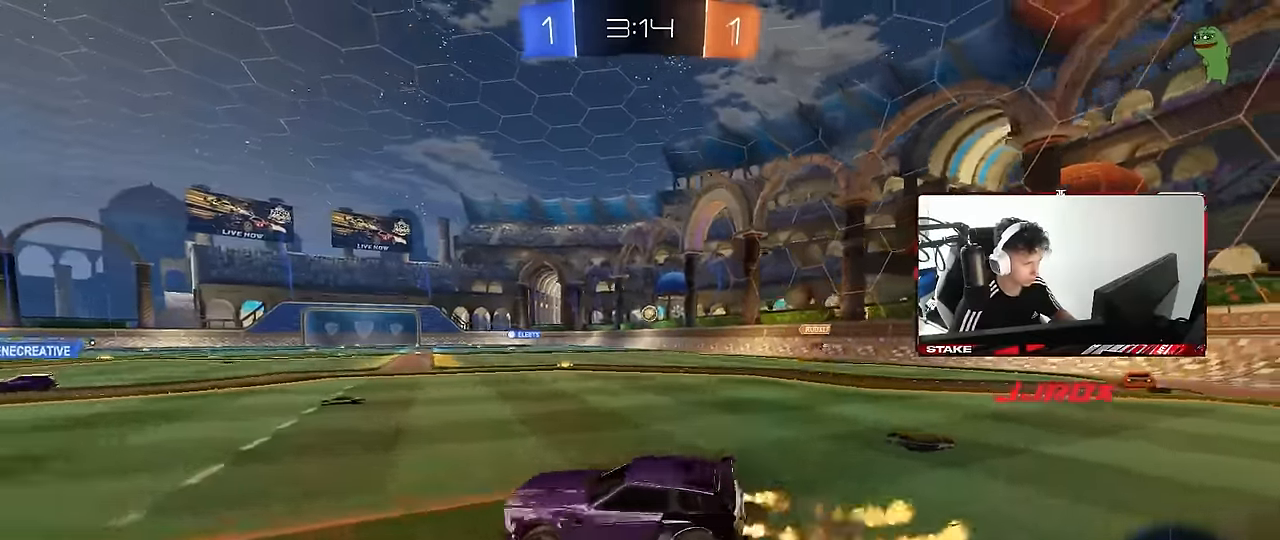
{"keys": ["a", "shift"], "mouse": [], "events": [[33, "mouse_right", "down"], [66, "space", "down"], [66, "w", "up"], [116, "s", "down"], [216, "space", "up"], [250, "mouse_right", "up"], [300, "mouse_left", "up"], [500, "s", "up"]]}
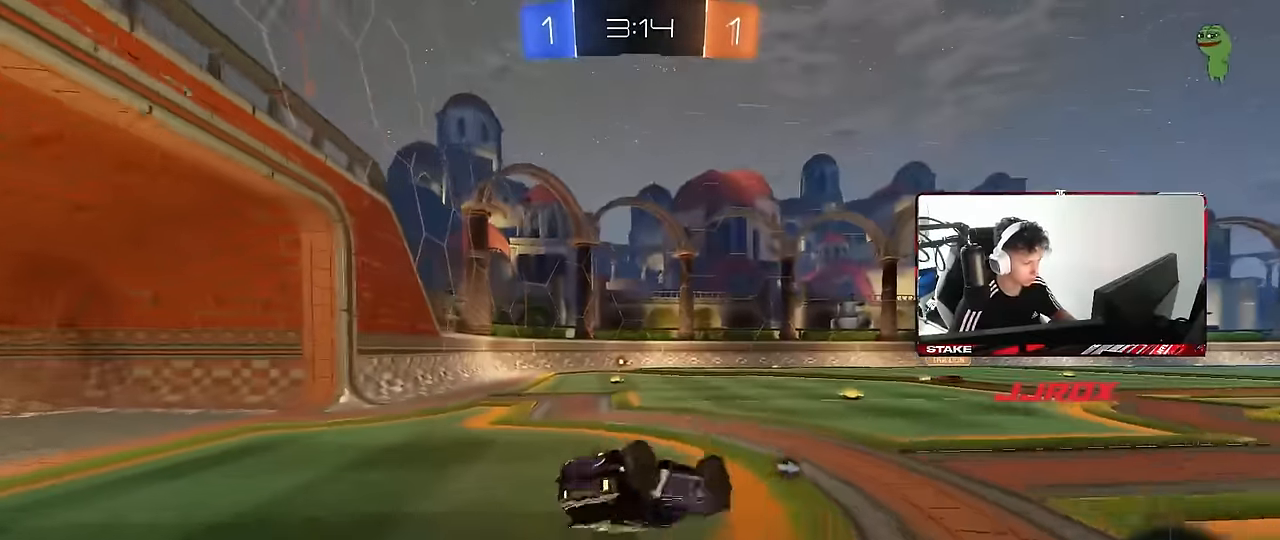
{"keys": [], "mouse": [], "events": [[133, "s", "down"], [233, "mouse_left", "down"], [316, "mouse_left", "up"], [316, "s", "up"], [316, "shift", "up"], [416, "a", "up"]]}
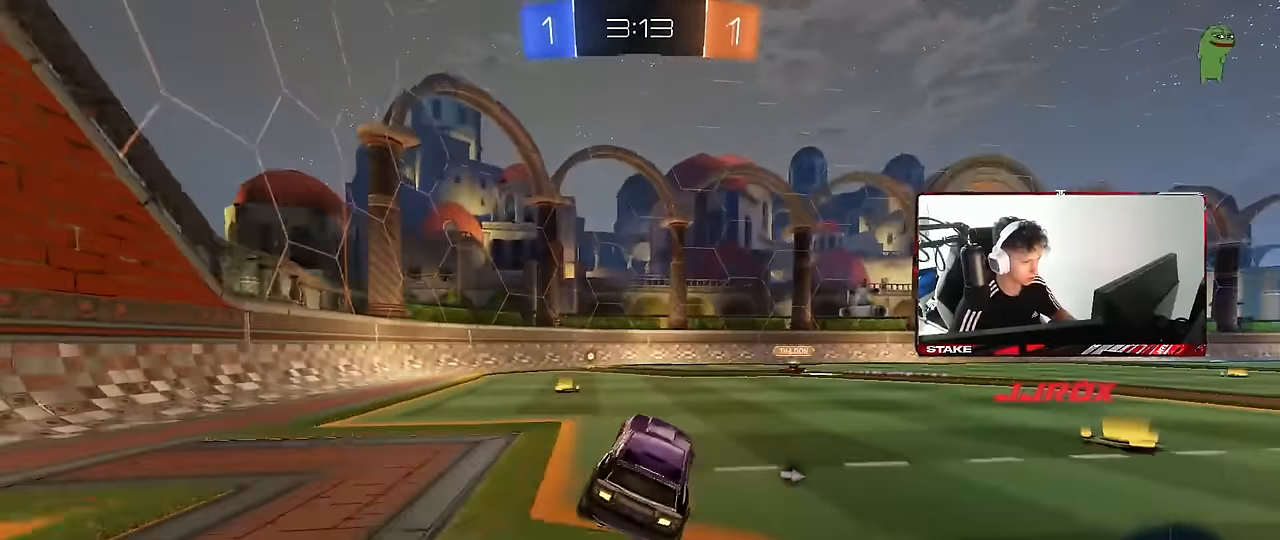
{"keys": ["w"], "mouse": ["left"], "events": [[16, "a", "down"], [16, "w", "down"], [150, "mouse_left", "down"], [483, "a", "up"]]}
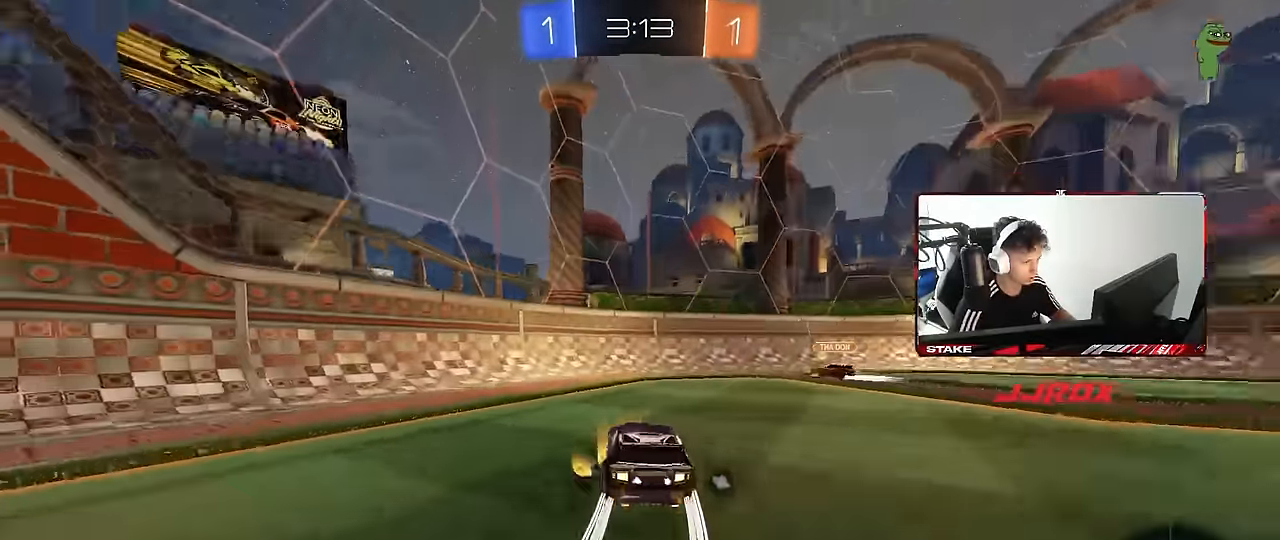
{"keys": ["d", "w"], "mouse": ["left"], "events": [[16, "mouse_left", "up"], [216, "a", "down"], [300, "a", "up"], [300, "mouse_left", "down"], [500, "d", "down"]]}
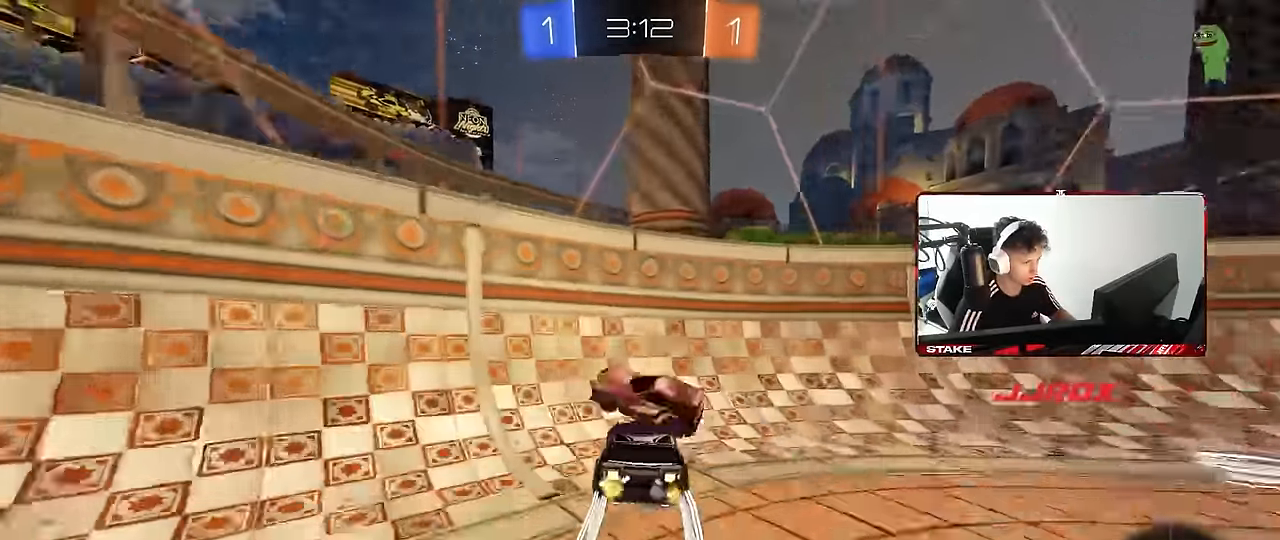
{"keys": ["d", "w"], "mouse": [], "events": [[33, "shift", "down"], [183, "shift", "up"], [183, "space", "down"], [233, "mouse_left", "up"], [366, "space", "up"]]}
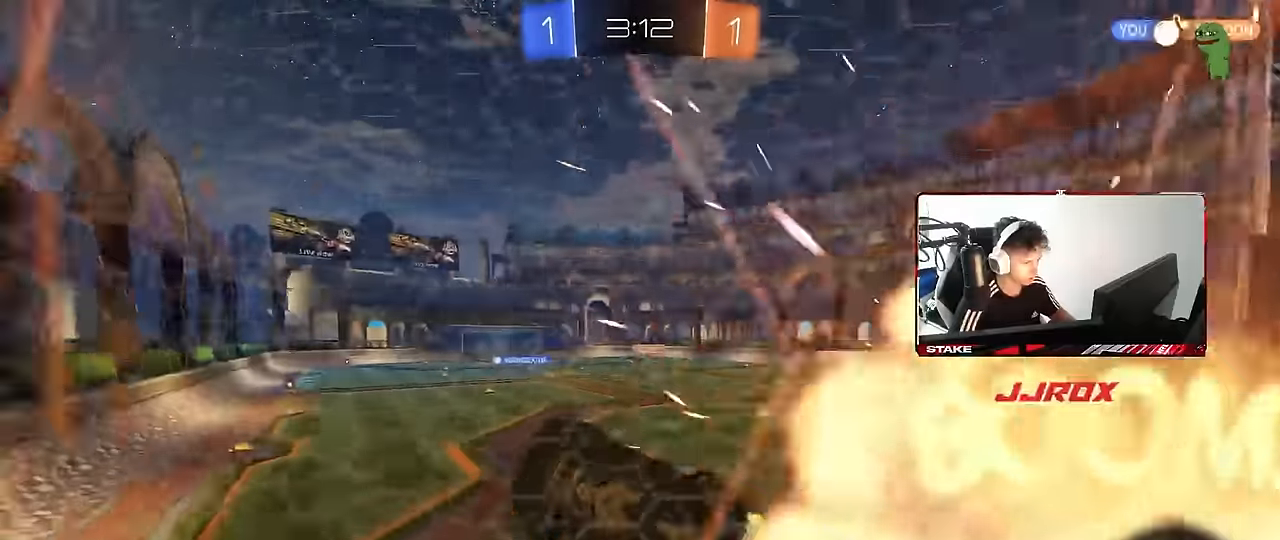
{"keys": ["a", "s", "shift"], "mouse": ["left", "right"], "events": [[333, "d", "up"], [333, "mouse_left", "down"], [333, "w", "up"], [383, "a", "down"], [383, "mouse_right", "down"], [383, "shift", "down"], [483, "s", "down"]]}
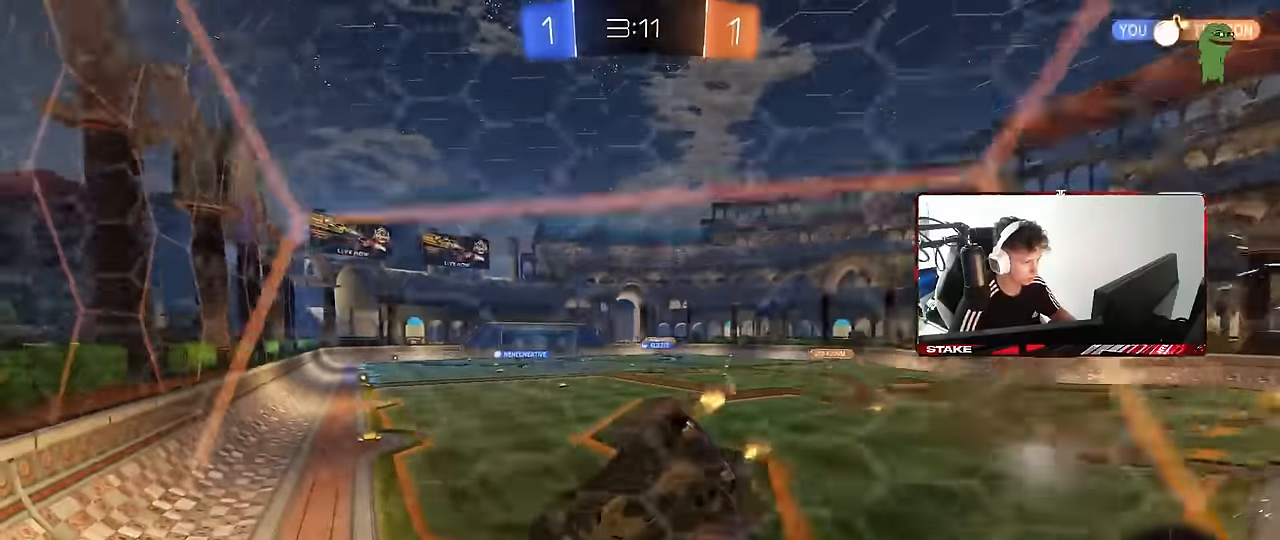
{"keys": ["w"], "mouse": ["right"], "events": [[66, "shift", "up"], [116, "mouse_right", "up"], [166, "d", "down"], [216, "a", "up"], [216, "mouse_left", "up"], [216, "s", "up"], [316, "d", "up"], [450, "w", "down"], [500, "mouse_right", "down"]]}
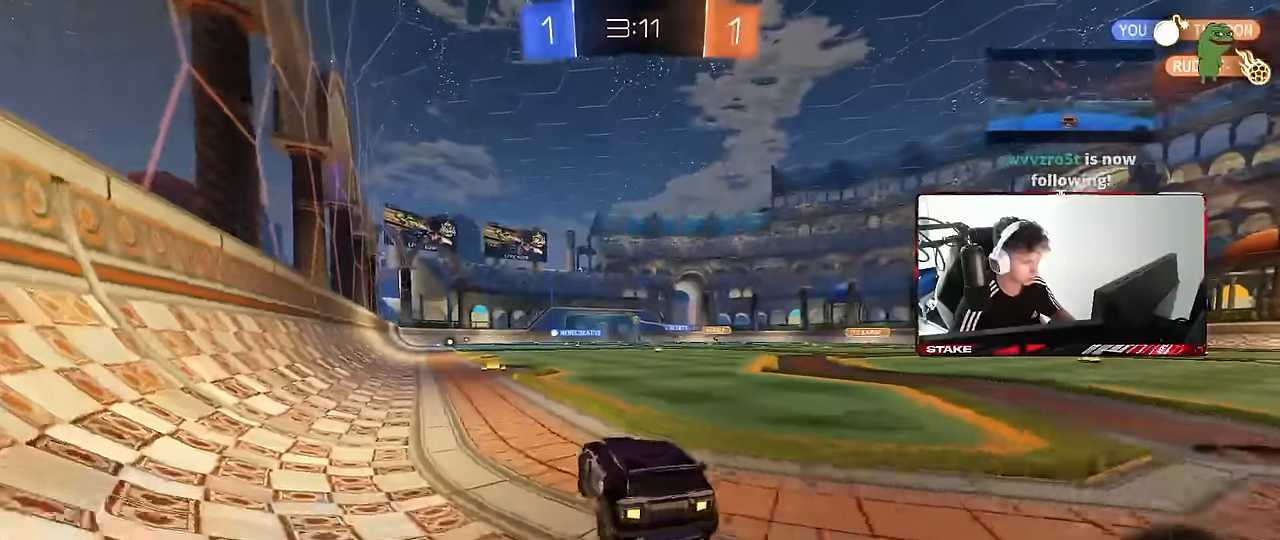
{"keys": ["d", "w"], "mouse": [], "events": [[83, "mouse_right", "up"], [266, "a", "down"], [416, "a", "up"], [416, "d", "down"]]}